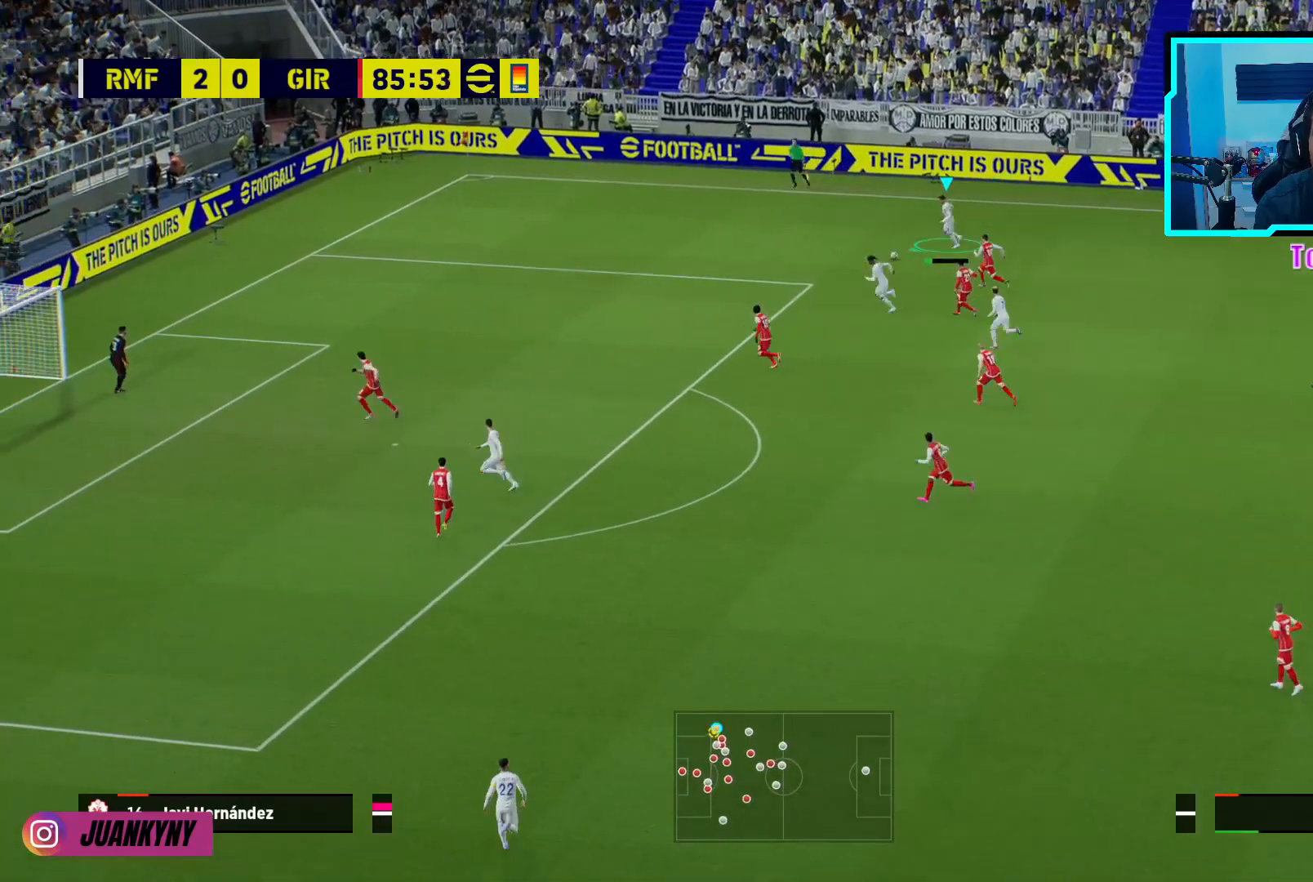
Gameplay with a controller (PlayStation layout); each line is a JSON object with the inputs held at the frame after it. "events" lists button and stick changes between this image and that frame as [ms after this image, input, new state], when the widget could be followed in between. Not read: right_stick.
{"buttons": ["R2"], "left_stick": "left", "events": []}
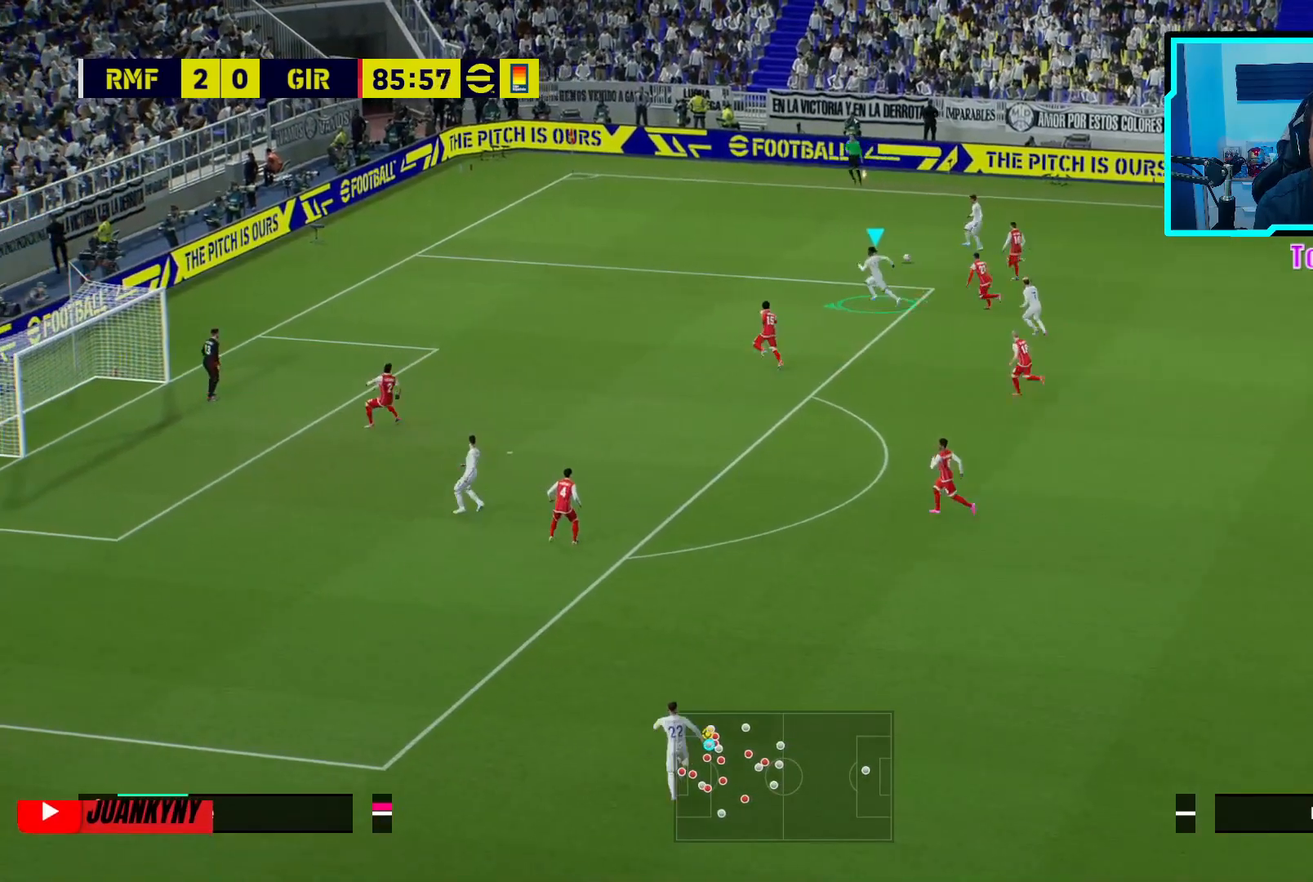
{"buttons": [], "left_stick": "left", "events": [[467, "R2", "up"]]}
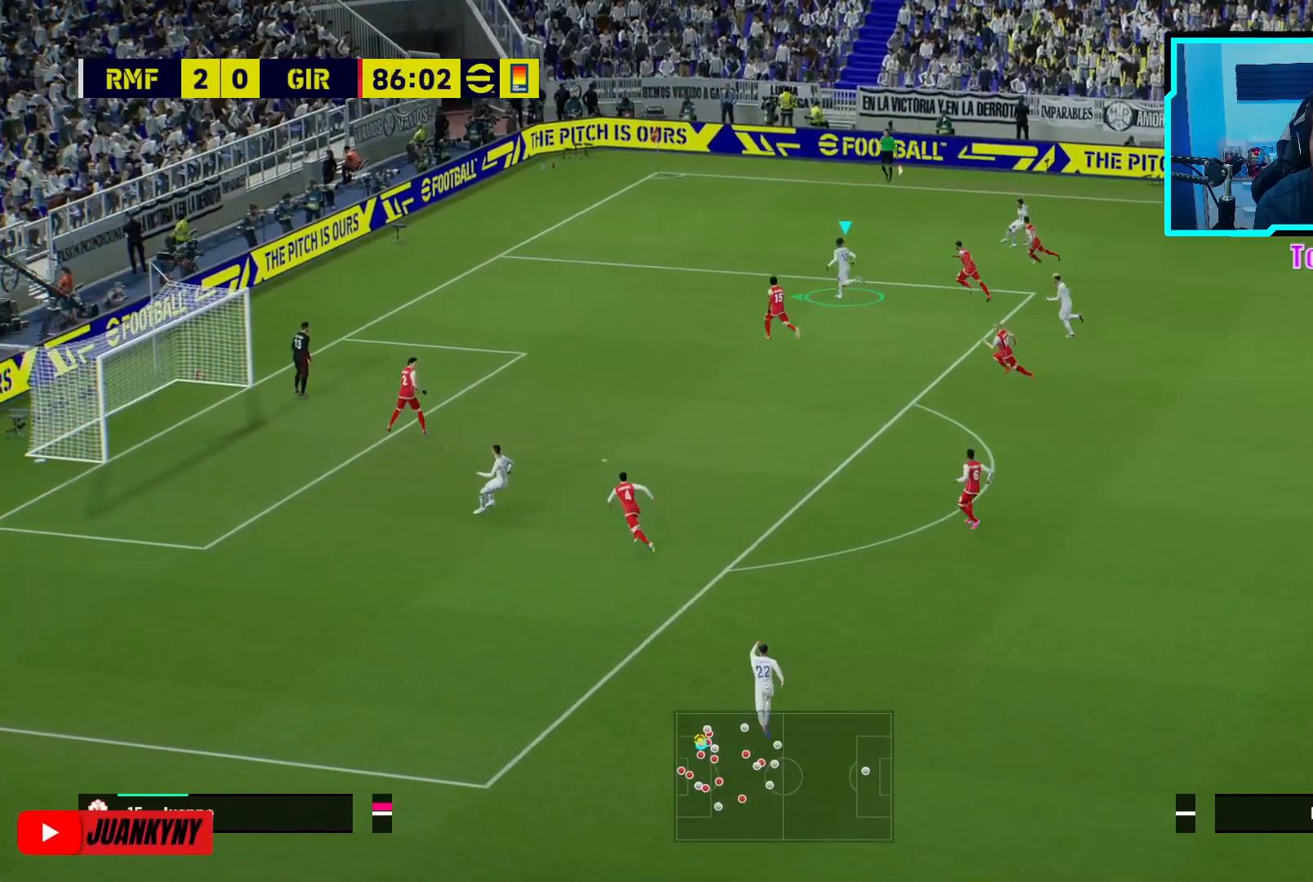
{"buttons": [], "left_stick": "down-right", "events": [[100, "left_stick", "down"], [417, "left_stick", "down-right"]]}
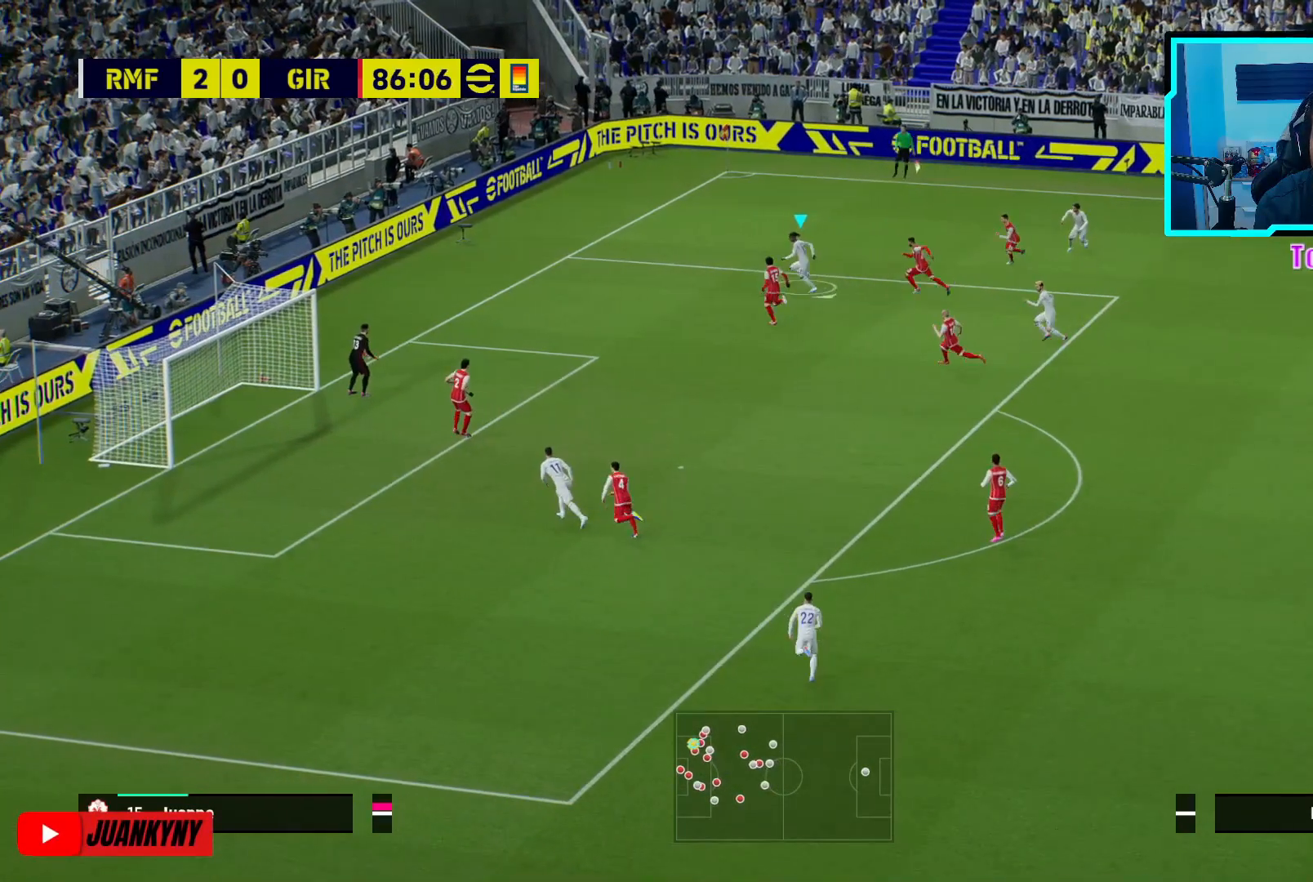
{"buttons": [], "left_stick": "up-right", "events": [[417, "left_stick", "up-right"]]}
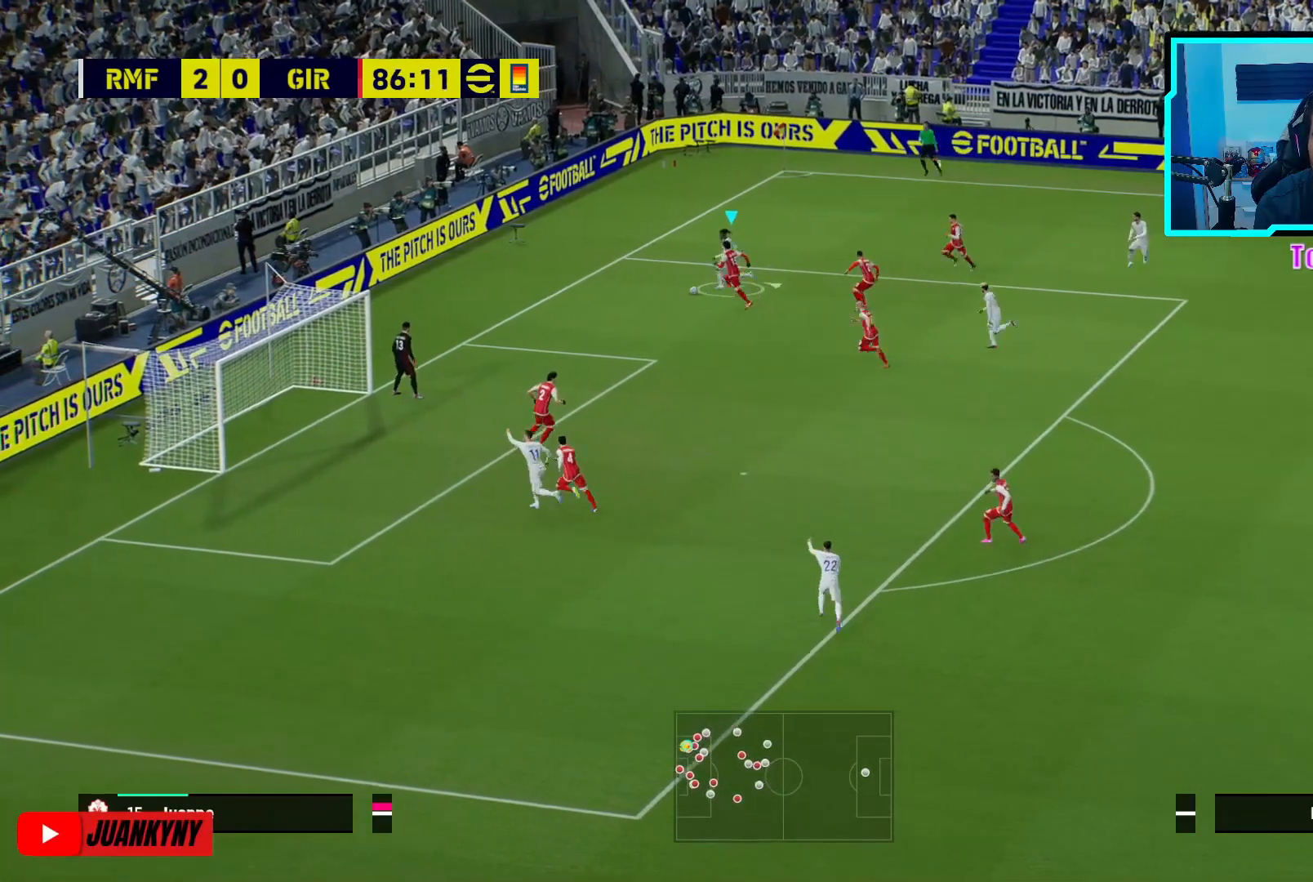
{"buttons": [], "left_stick": "up-right", "events": []}
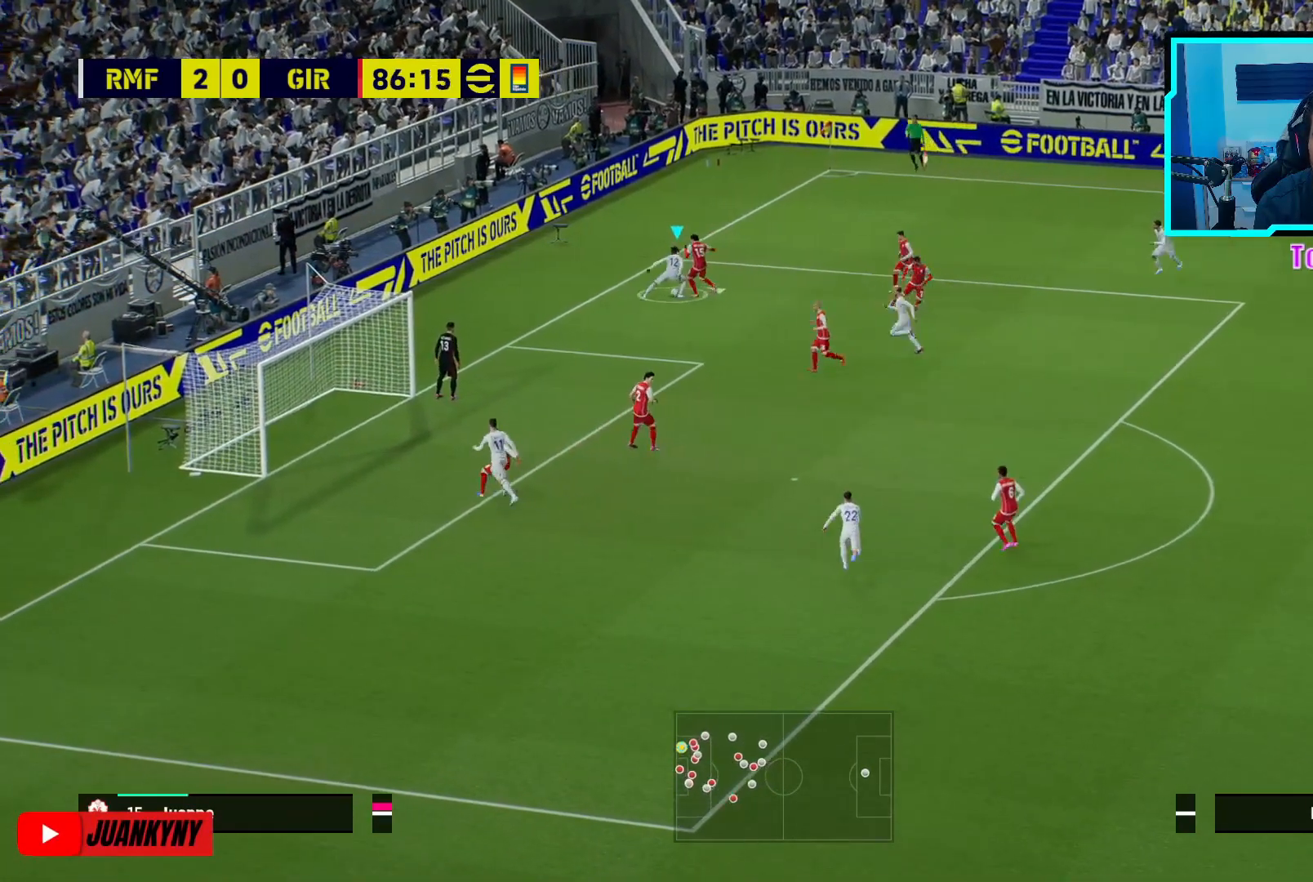
{"buttons": [], "left_stick": "up-right", "events": []}
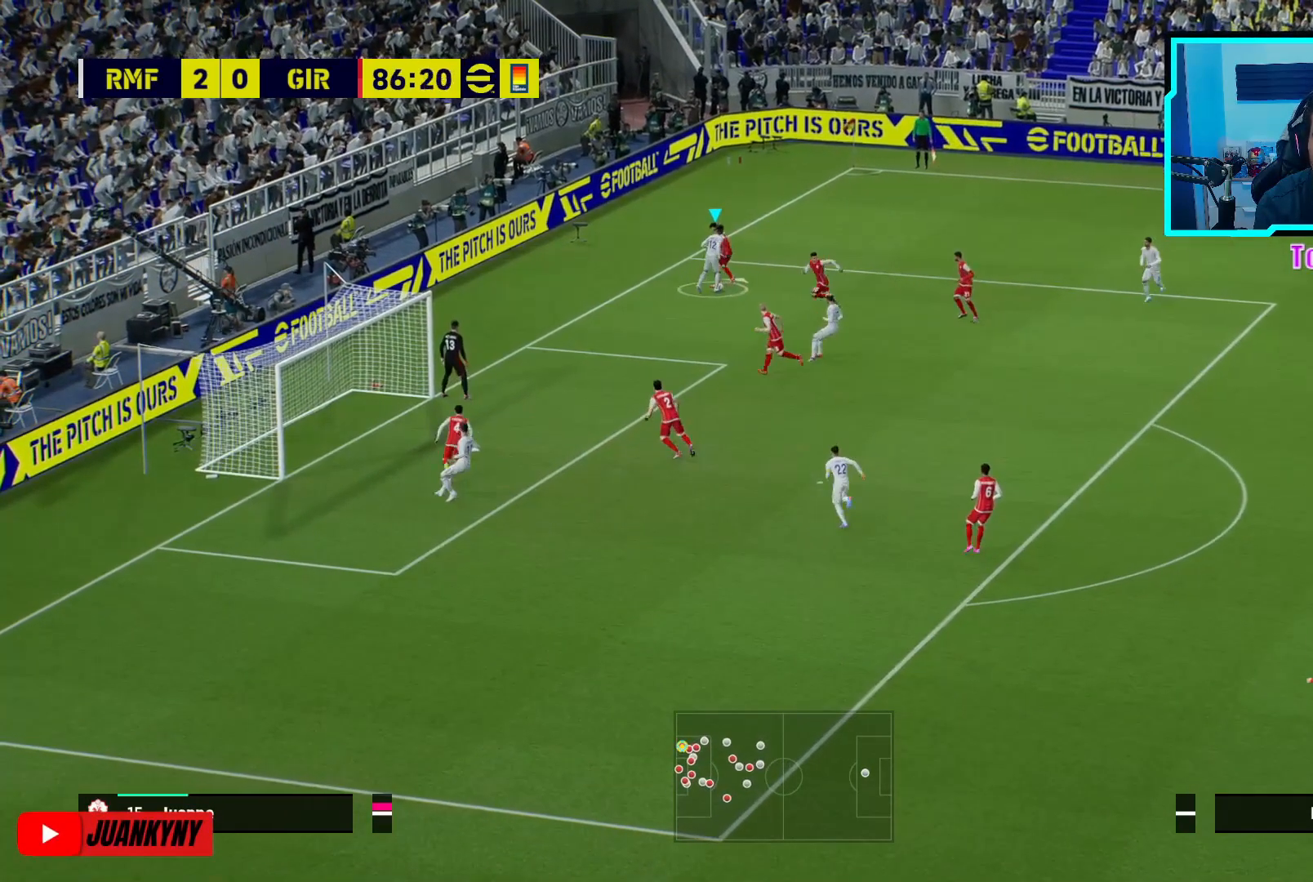
{"buttons": [], "left_stick": "down-right", "events": [[33, "left_stick", "right"], [367, "left_stick", "down-right"]]}
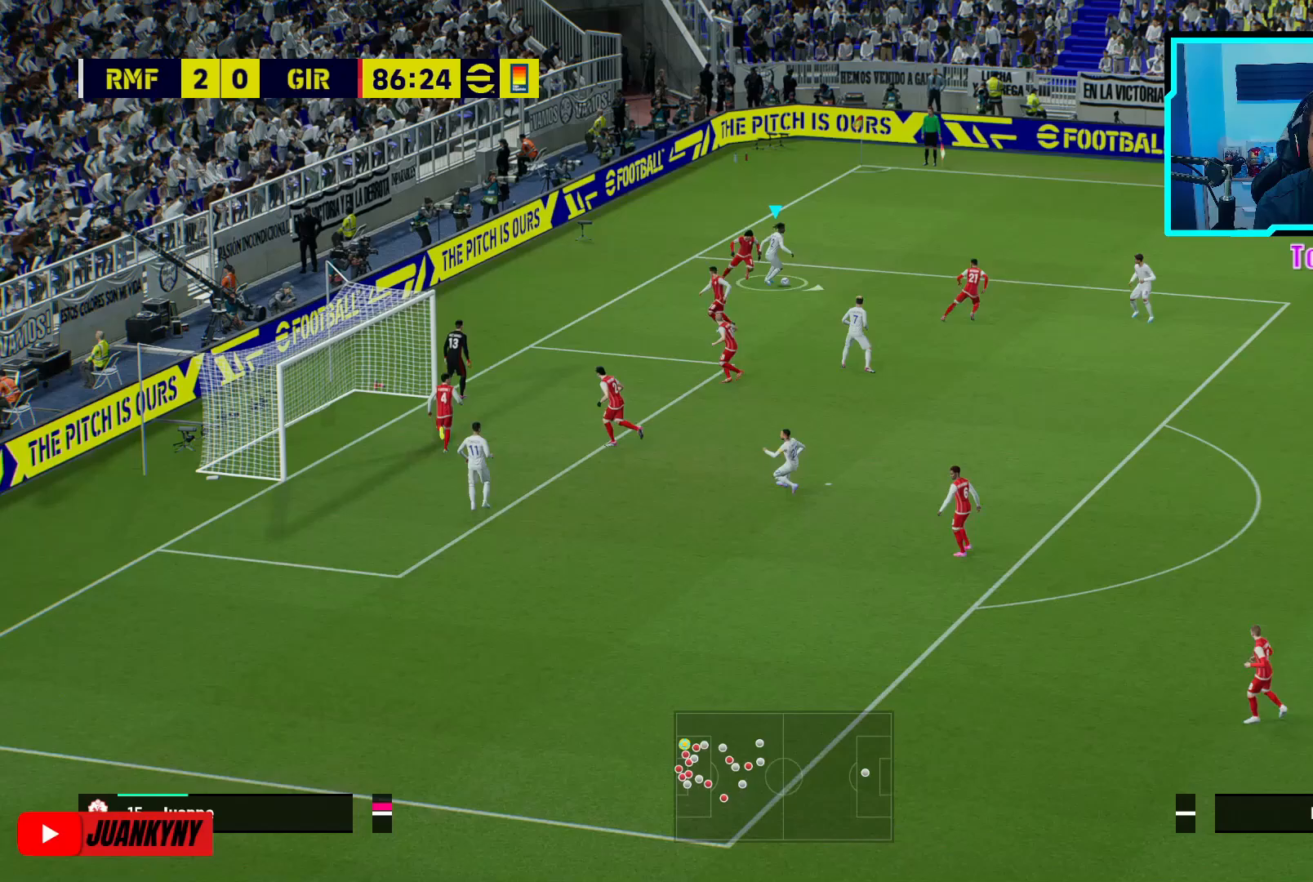
{"buttons": [], "left_stick": "down", "events": [[200, "SQUARE", "down"], [217, "left_stick", "down"], [317, "SQUARE", "up"]]}
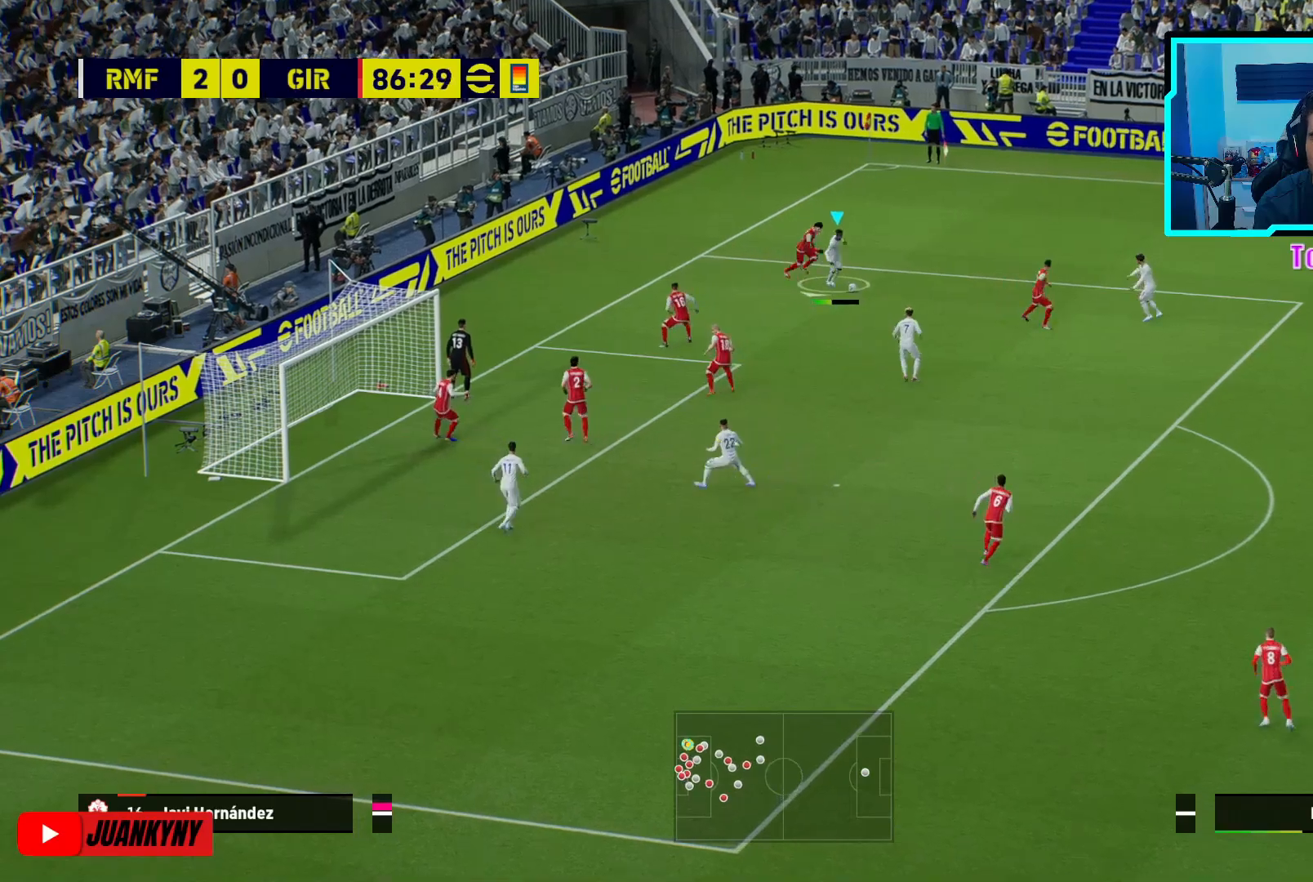
{"buttons": [], "left_stick": "down", "events": []}
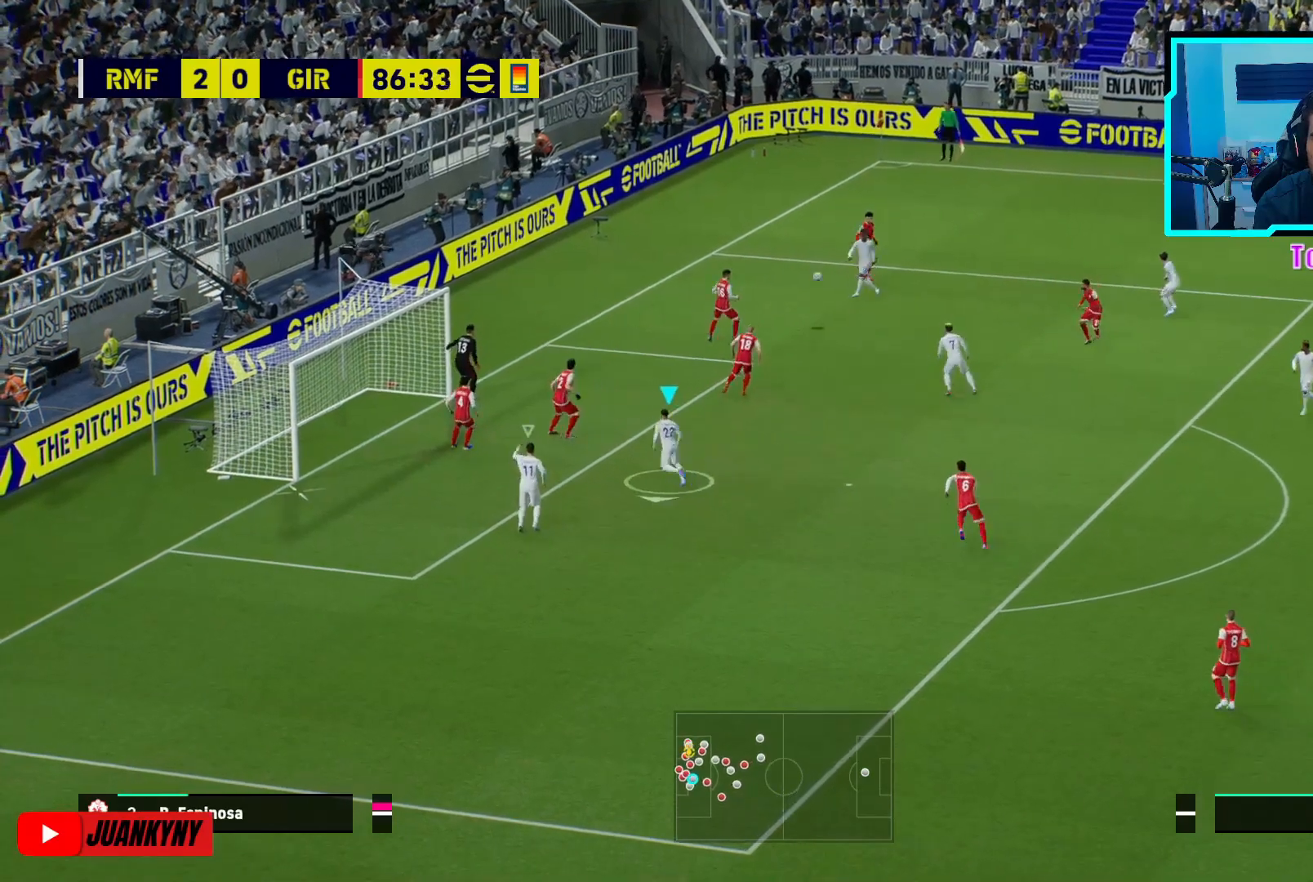
{"buttons": [], "left_stick": "left", "events": [[50, "R2", "down"], [167, "left_stick", "left"], [317, "R2", "up"], [333, "CIRCLE", "down"], [467, "CIRCLE", "up"]]}
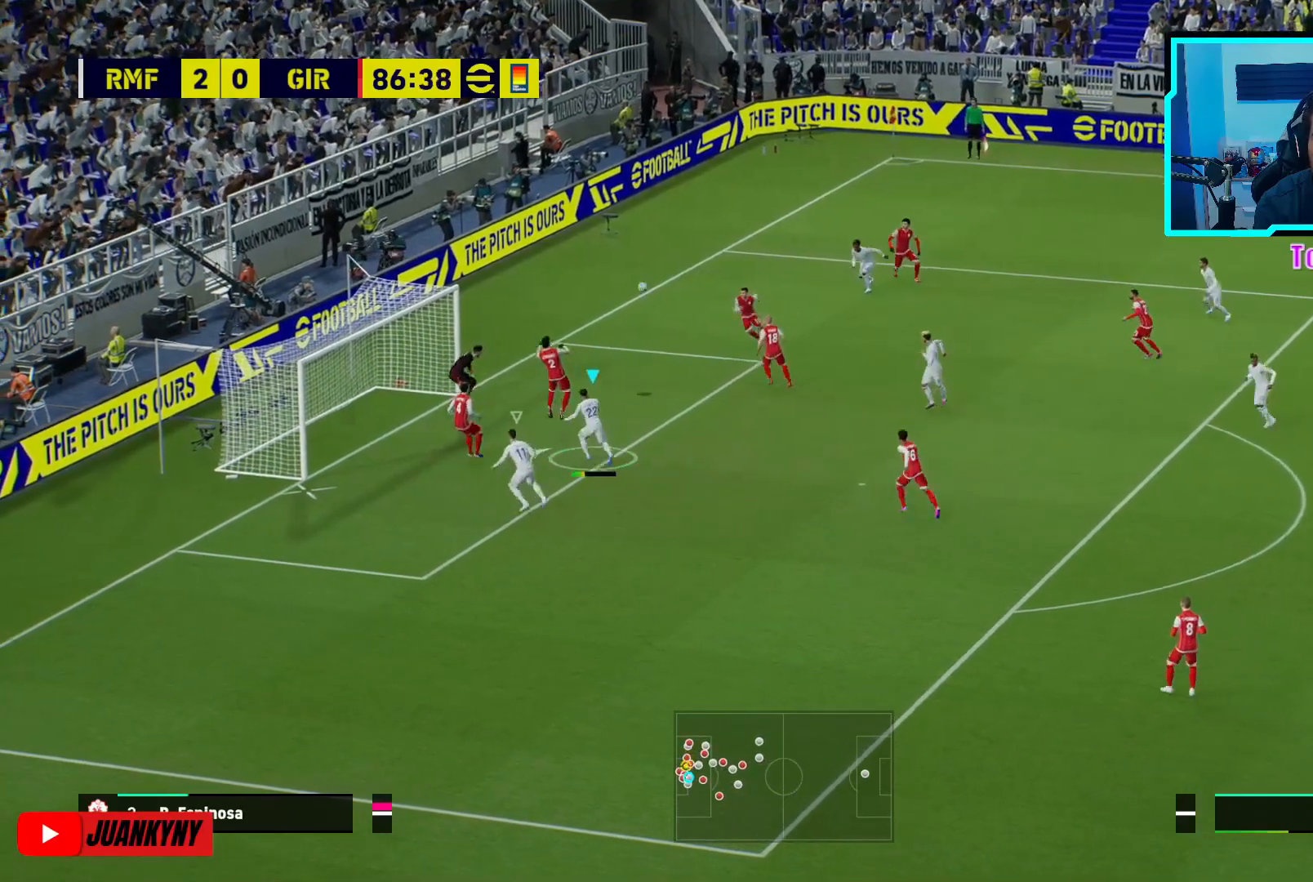
{"buttons": [], "left_stick": "left", "events": []}
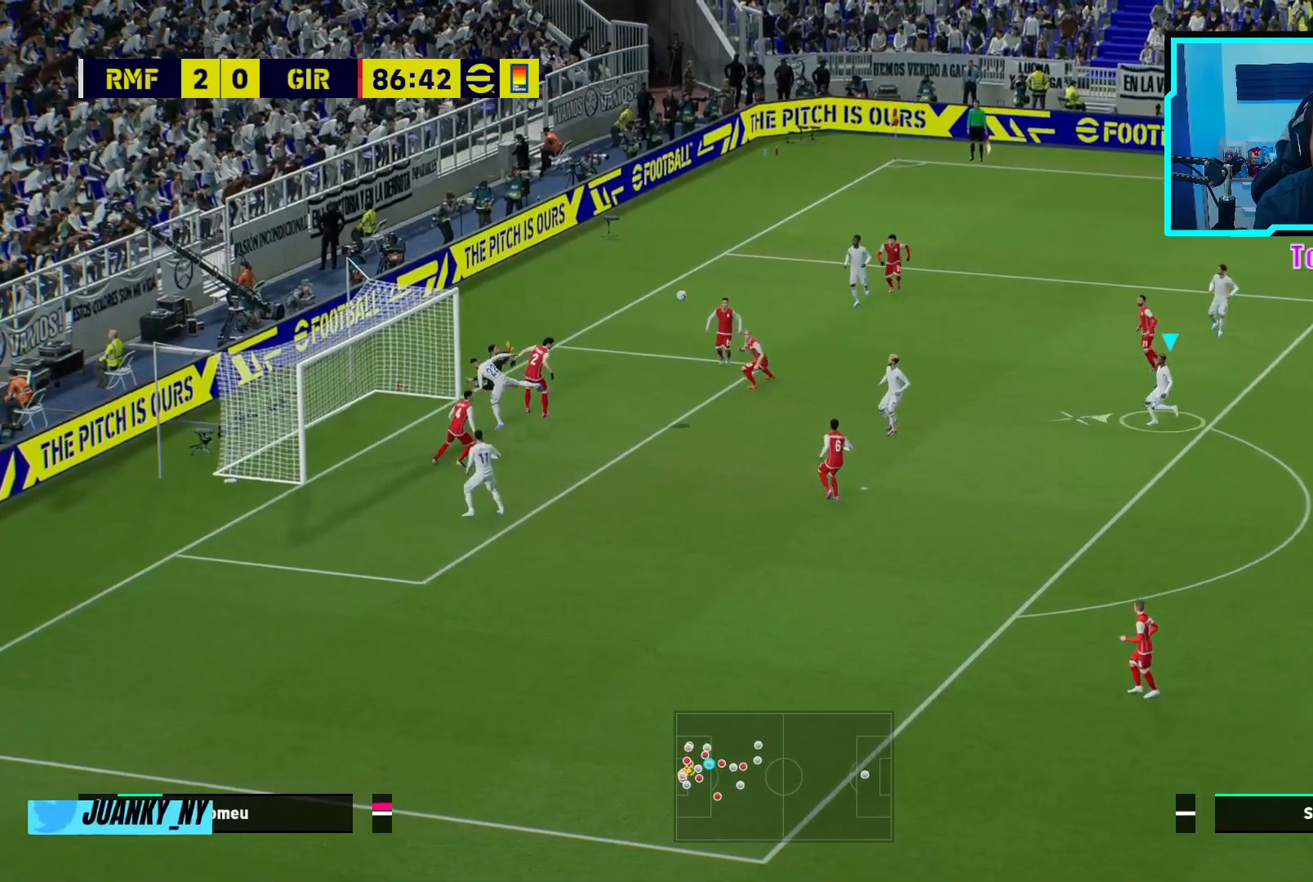
{"buttons": ["CIRCLE"], "left_stick": "left", "events": [[250, "R2", "down"], [400, "R2", "up"], [417, "CIRCLE", "down"]]}
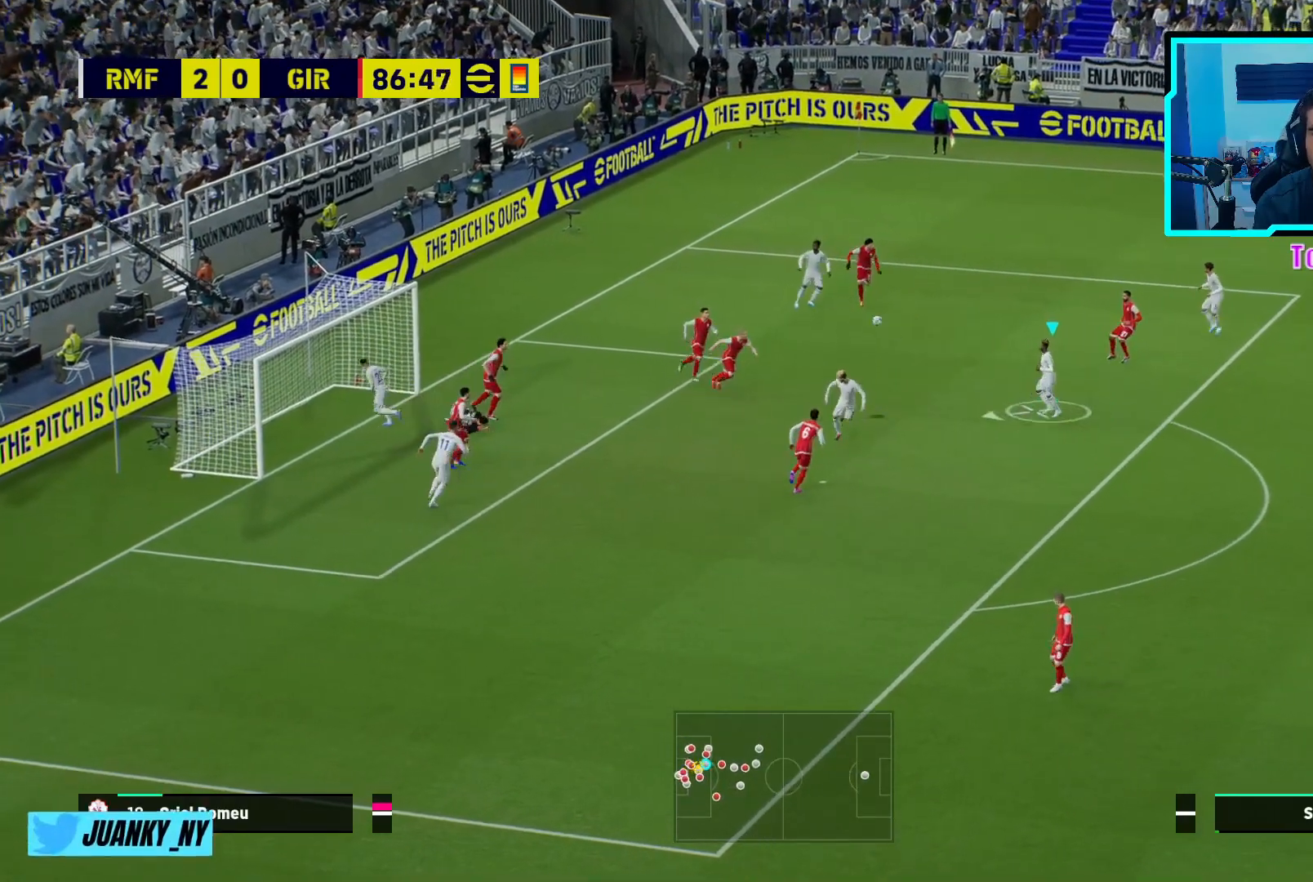
{"buttons": ["L3"], "left_stick": "left", "events": [[33, "CIRCLE", "up"], [317, "L3", "down"]]}
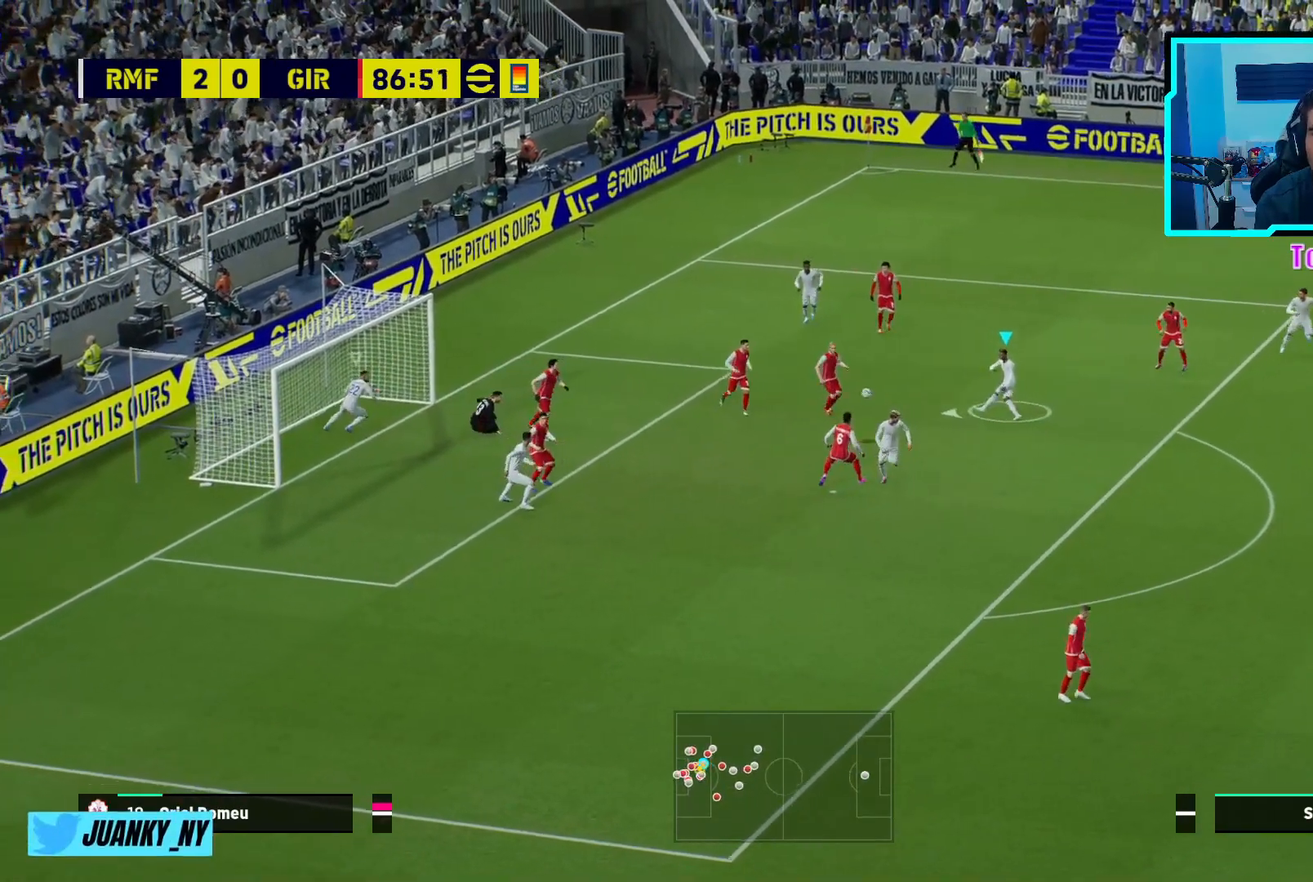
{"buttons": ["L3"], "left_stick": "left", "events": []}
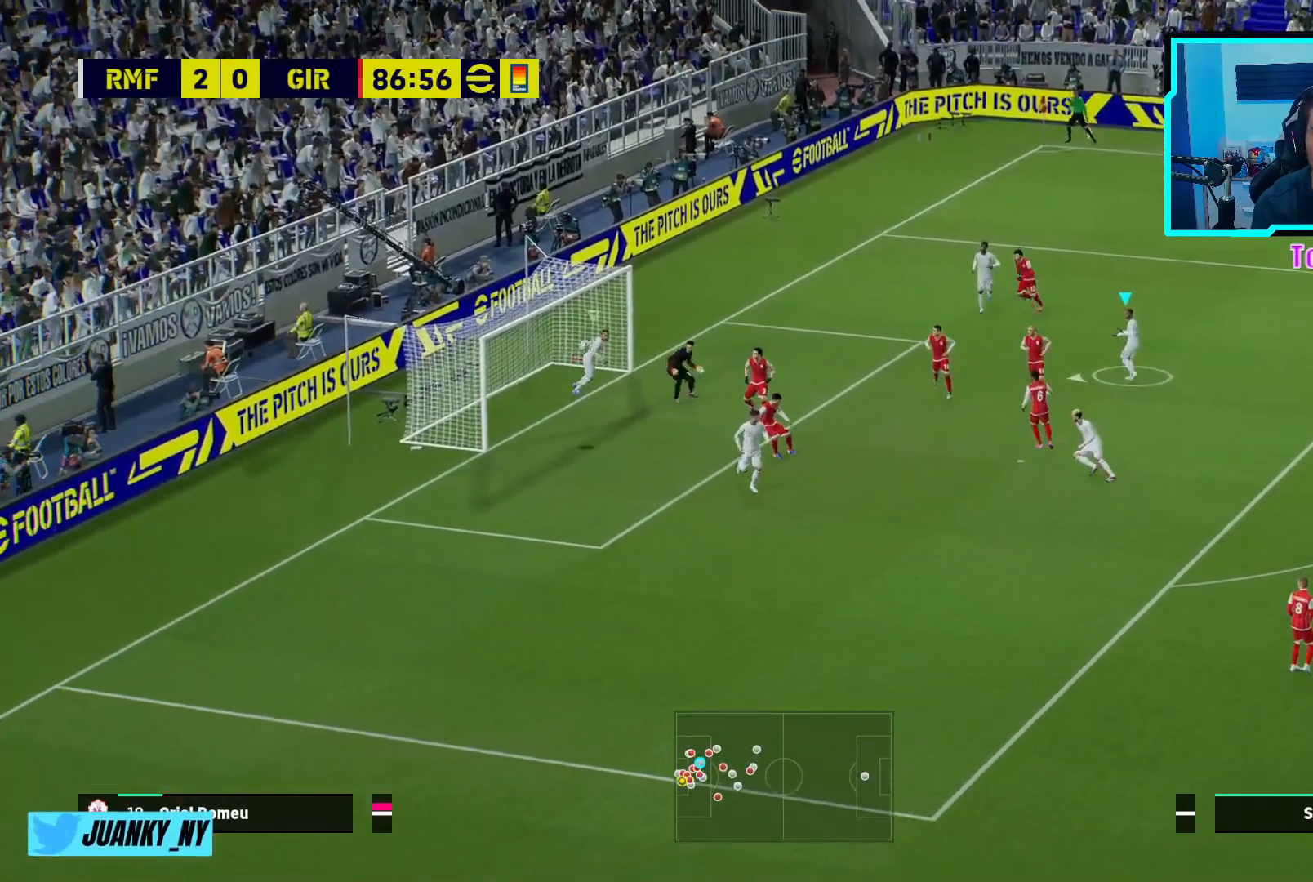
{"buttons": [], "left_stick": "left", "events": [[467, "L3", "up"]]}
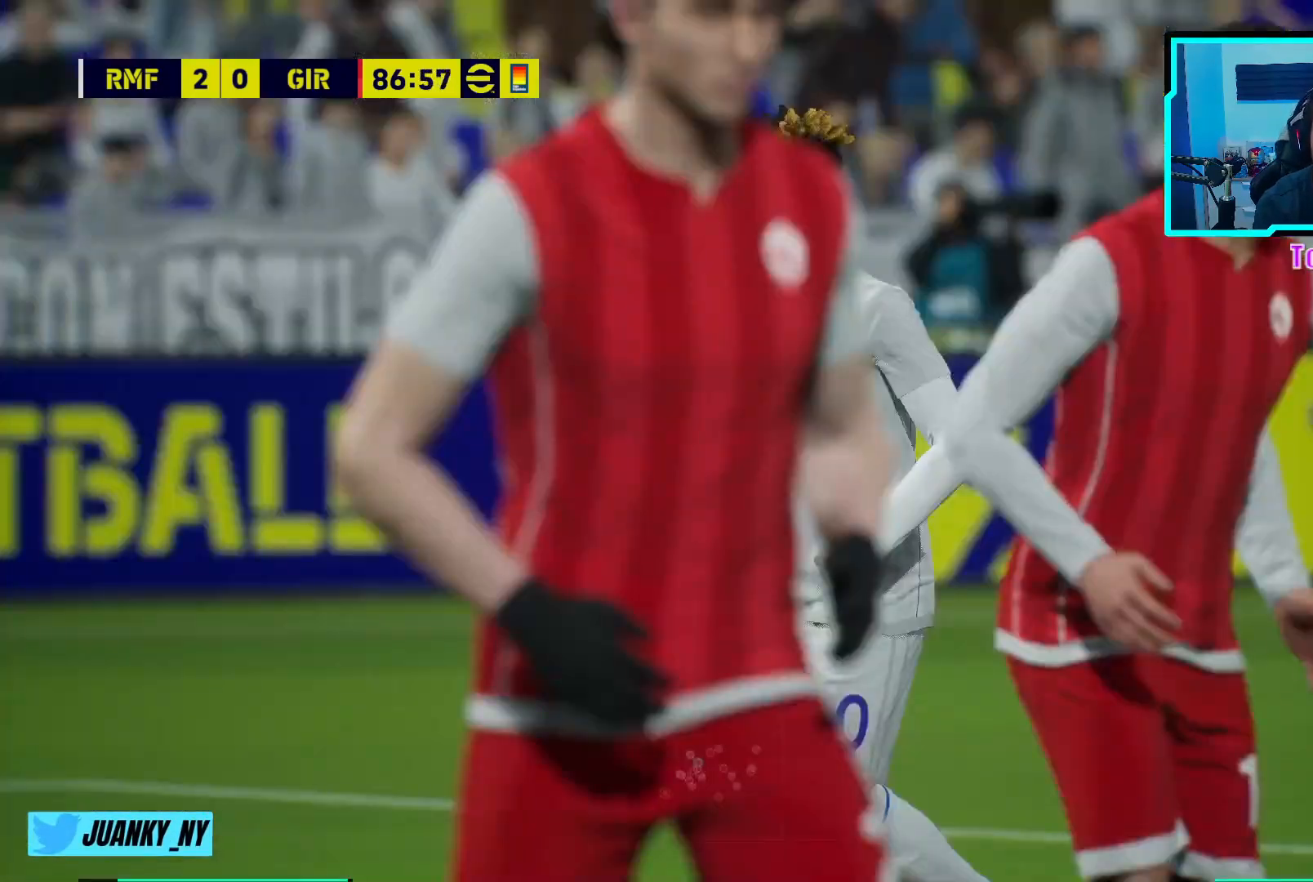
{"buttons": [], "left_stick": "center", "events": [[83, "left_stick", "center"]]}
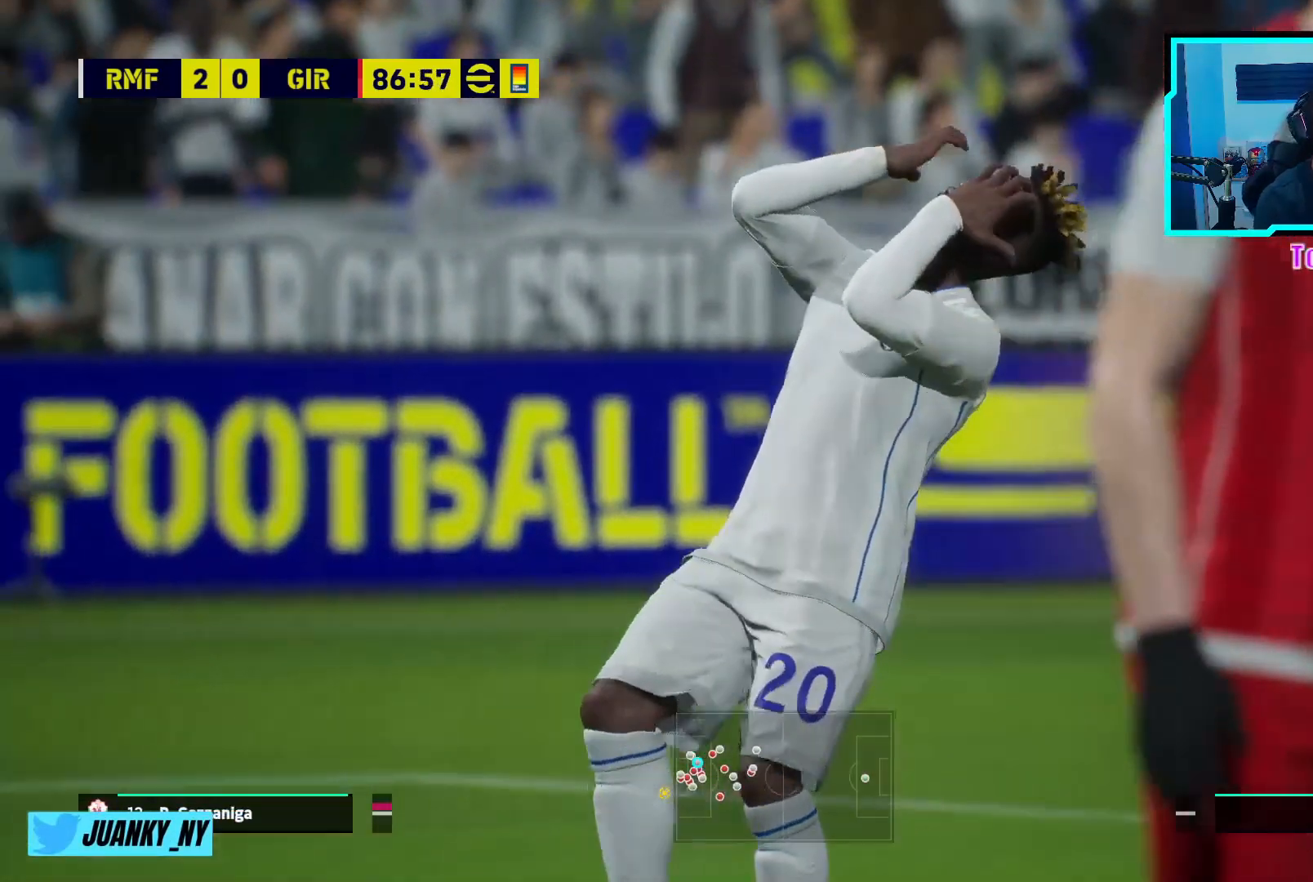
{"buttons": [], "left_stick": "center", "events": []}
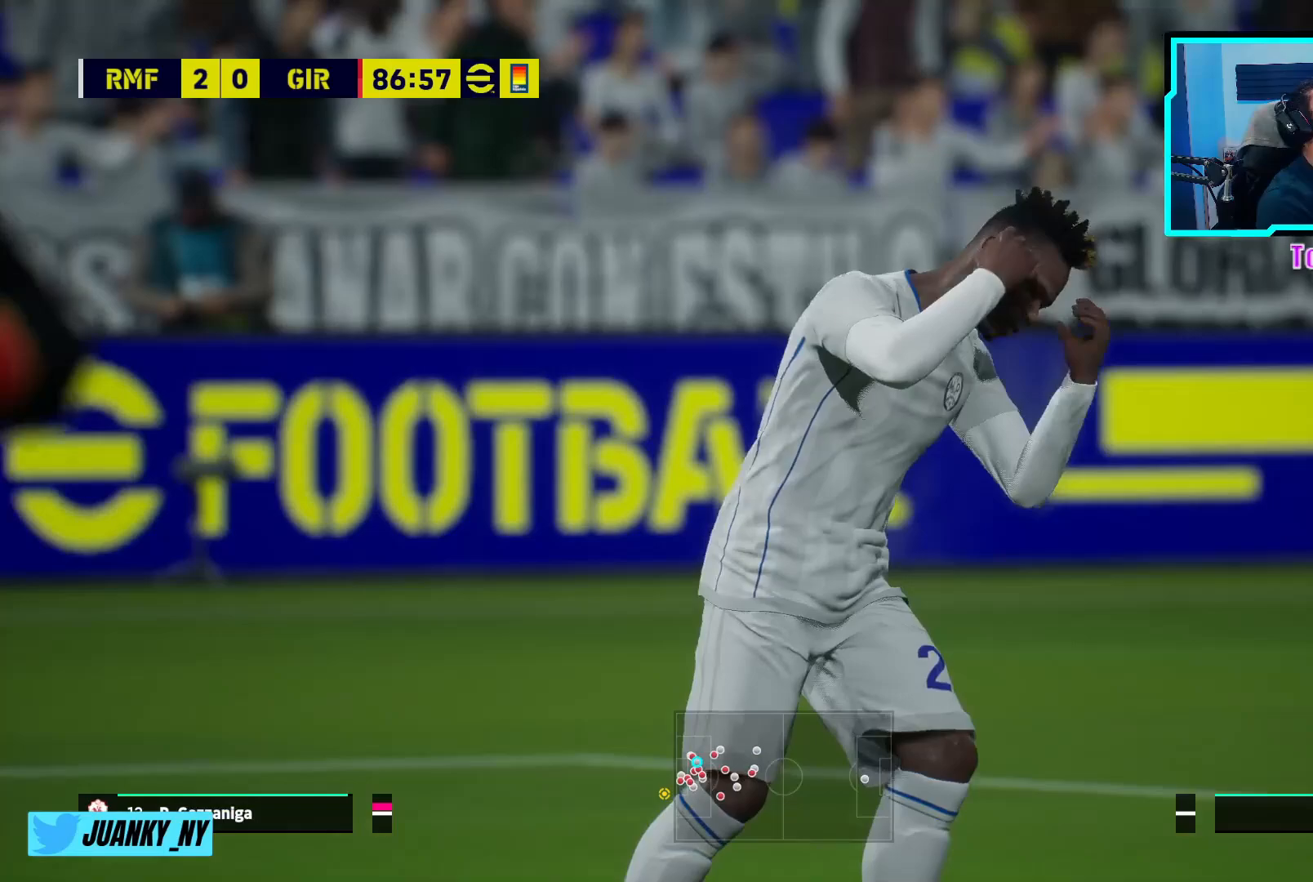
{"buttons": [], "left_stick": "center", "events": []}
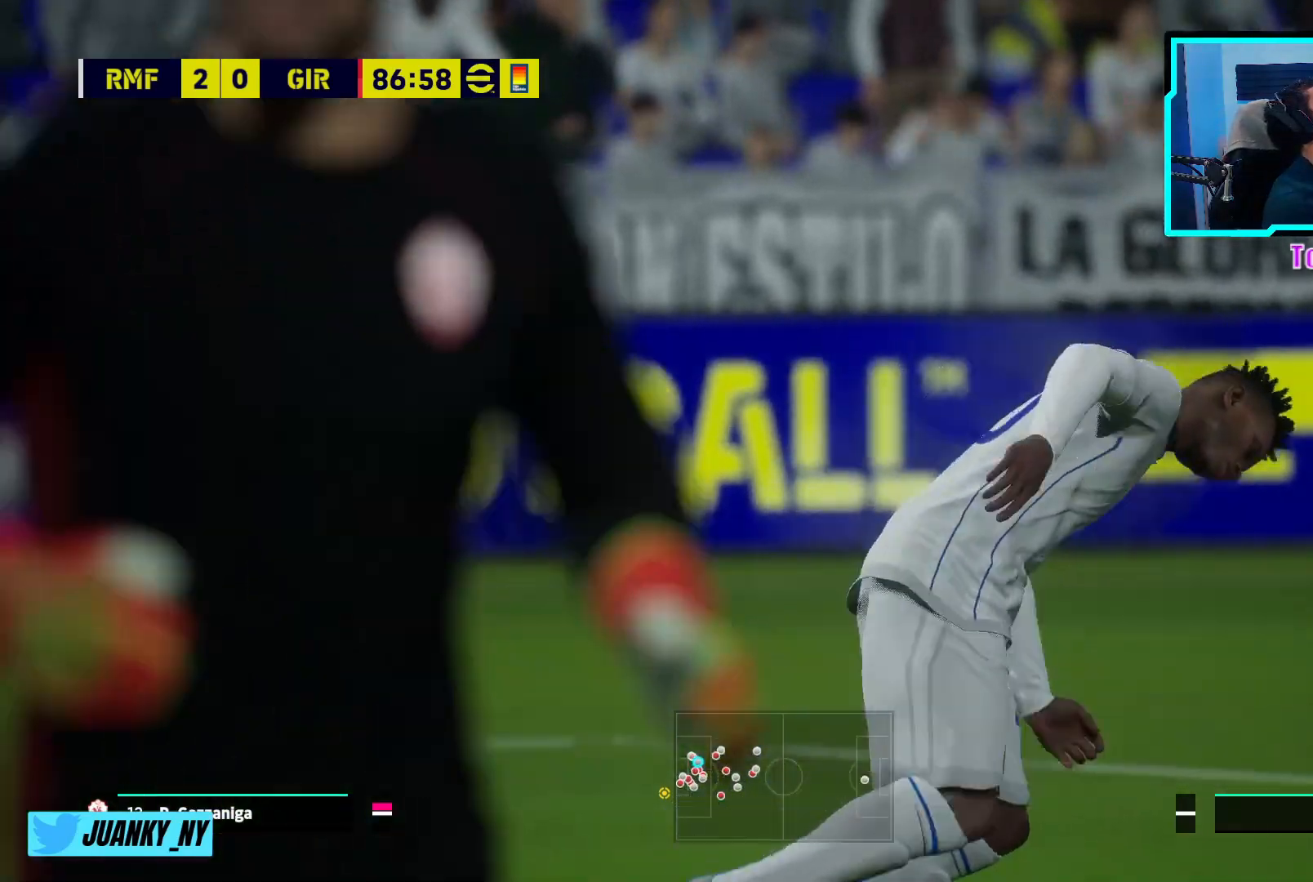
{"buttons": [], "left_stick": "up-right", "events": [[267, "left_stick", "right"], [367, "left_stick", "up-right"]]}
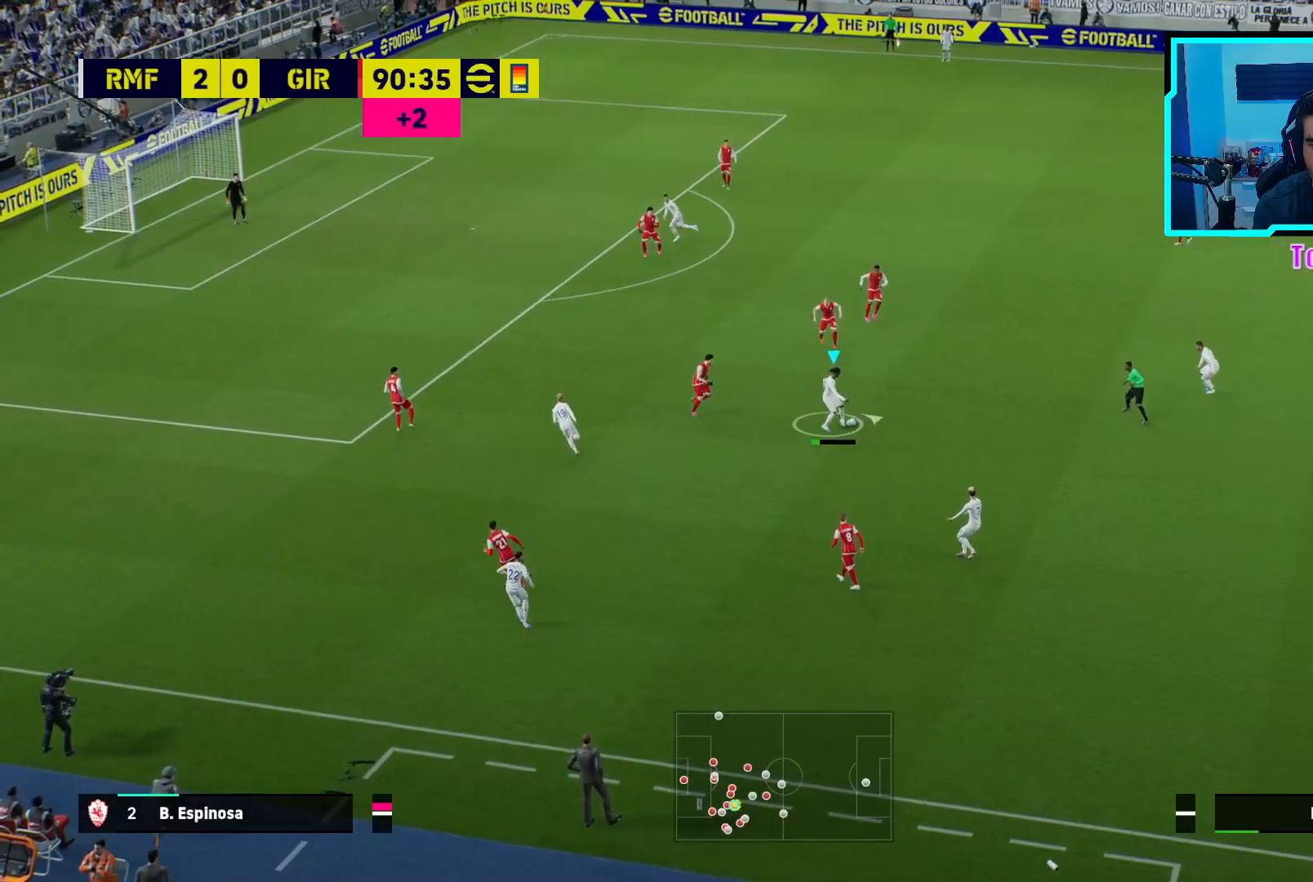
{"buttons": [], "left_stick": "up", "events": [[117, "left_stick", "up"]]}
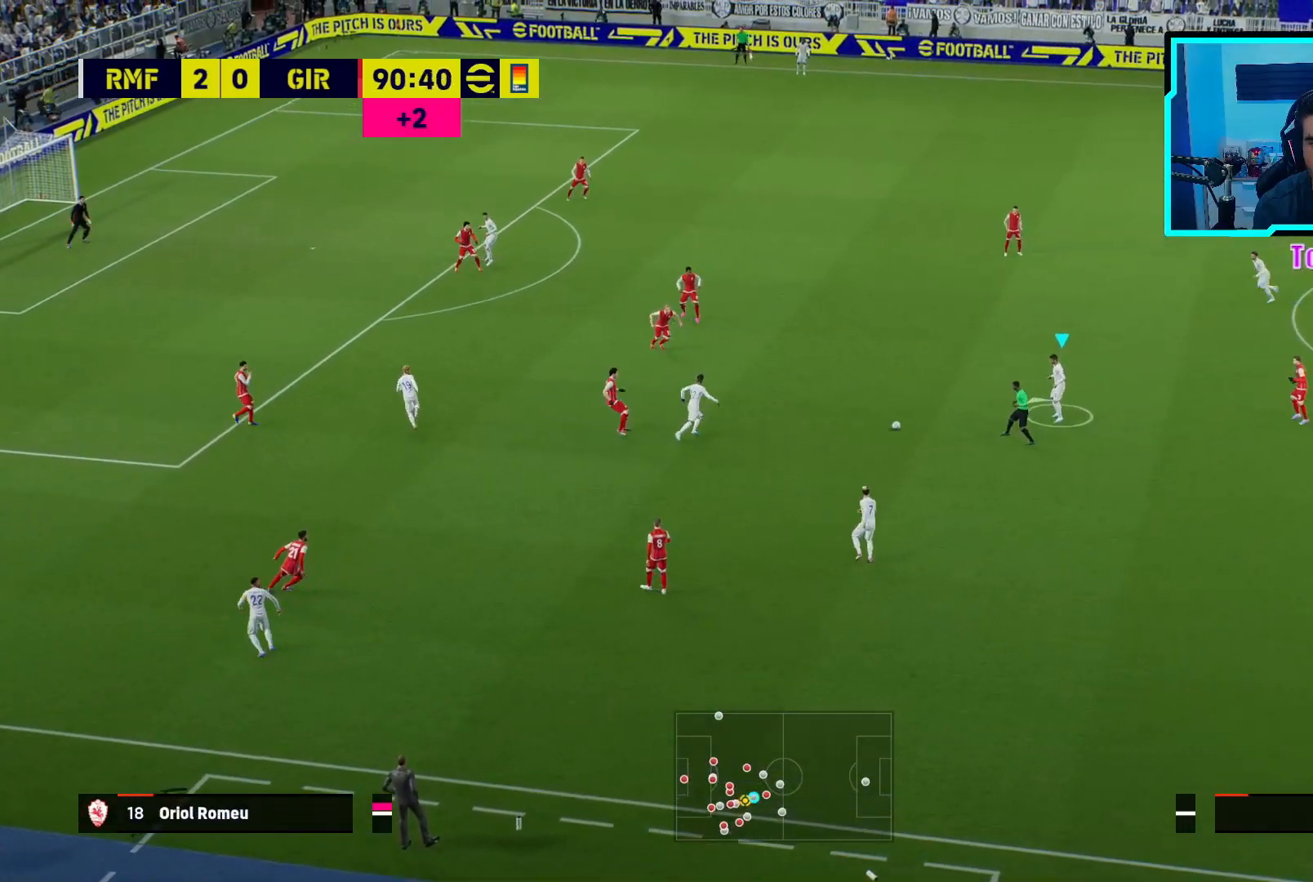
{"buttons": ["TRIANGLE", "L1"], "left_stick": "up", "events": [[350, "TRIANGLE", "down"], [383, "L1", "down"]]}
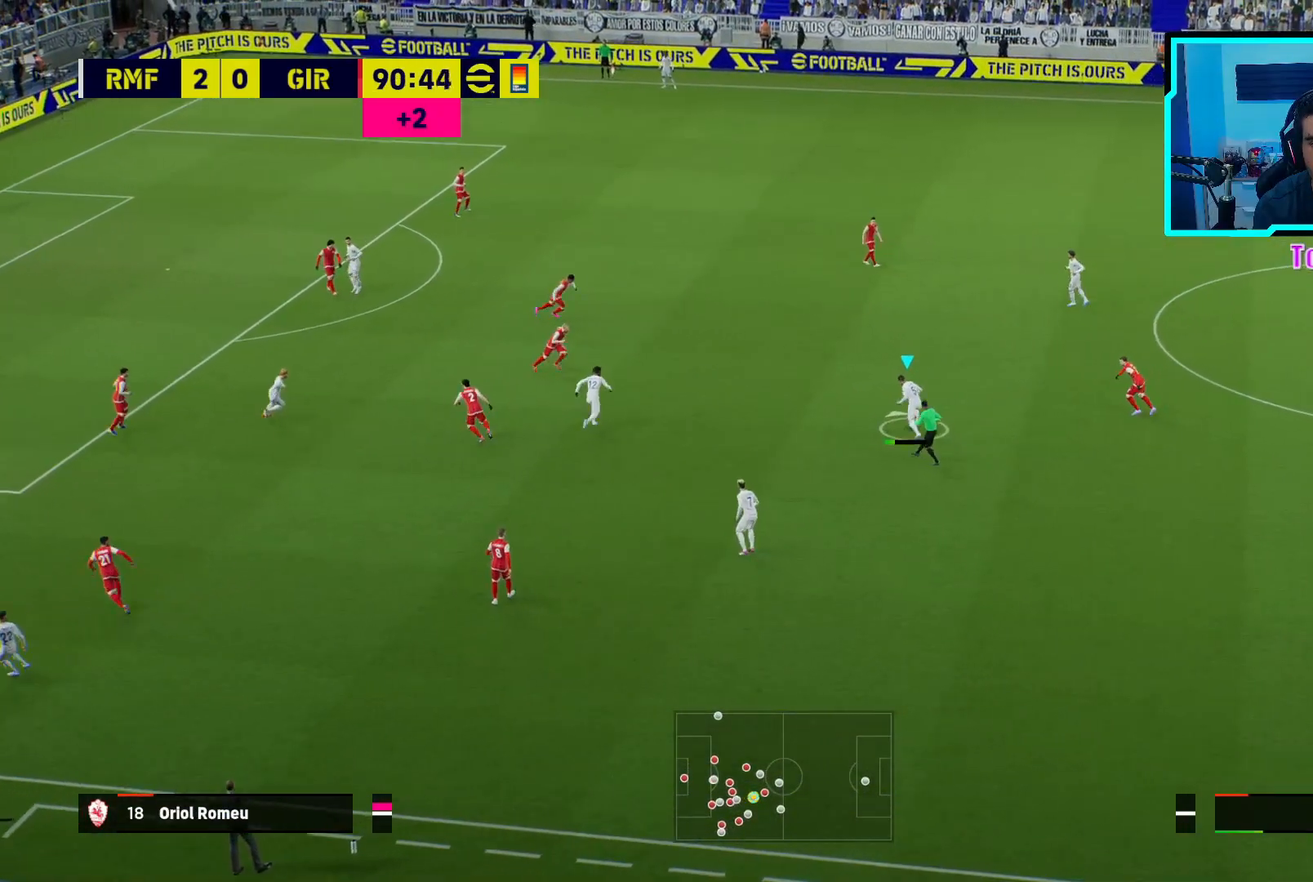
{"buttons": [], "left_stick": "up-left", "events": [[50, "L1", "up"], [50, "TRIANGLE", "up"], [367, "left_stick", "up-left"]]}
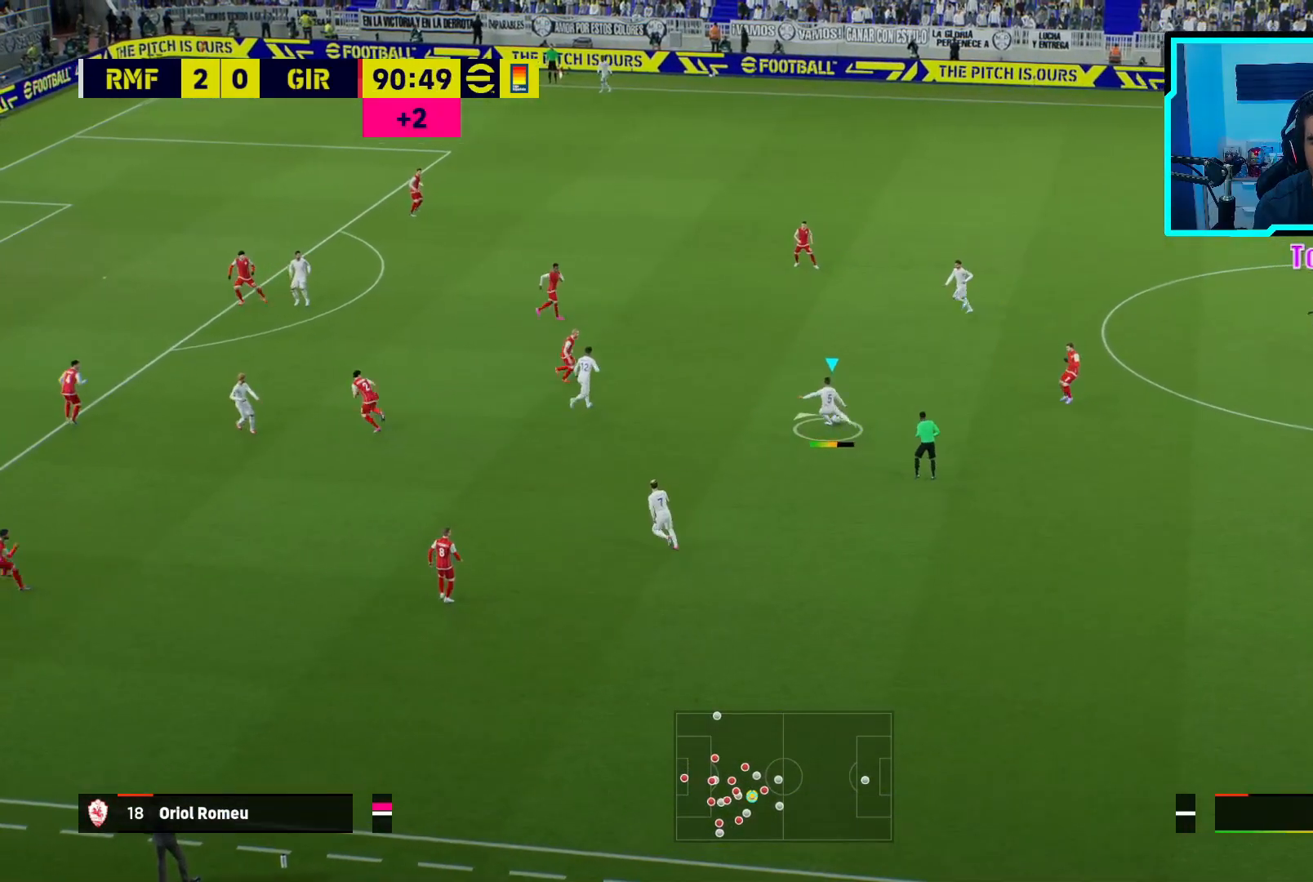
{"buttons": [], "left_stick": "up-left", "events": []}
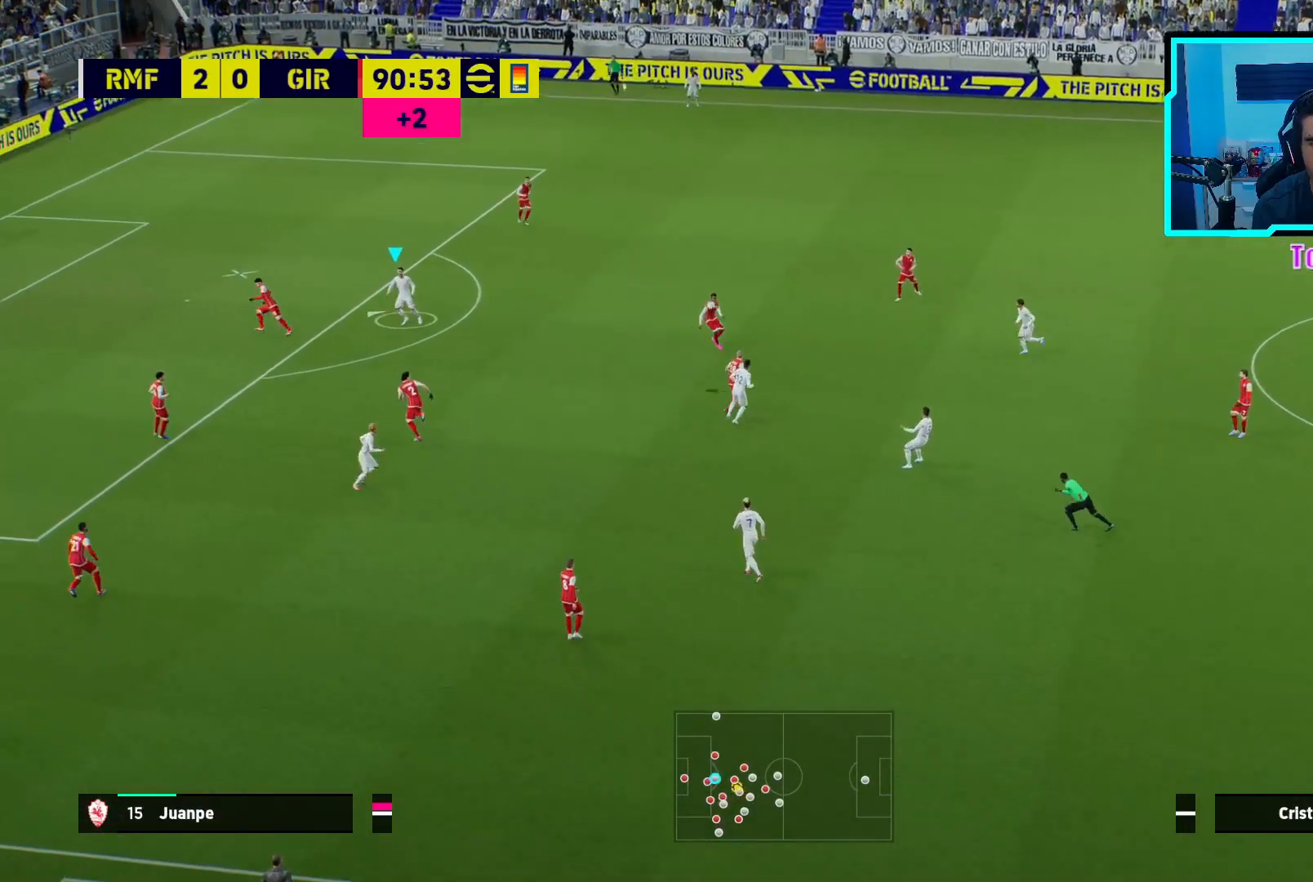
{"buttons": ["R2"], "left_stick": "up-left", "events": [[33, "R2", "down"]]}
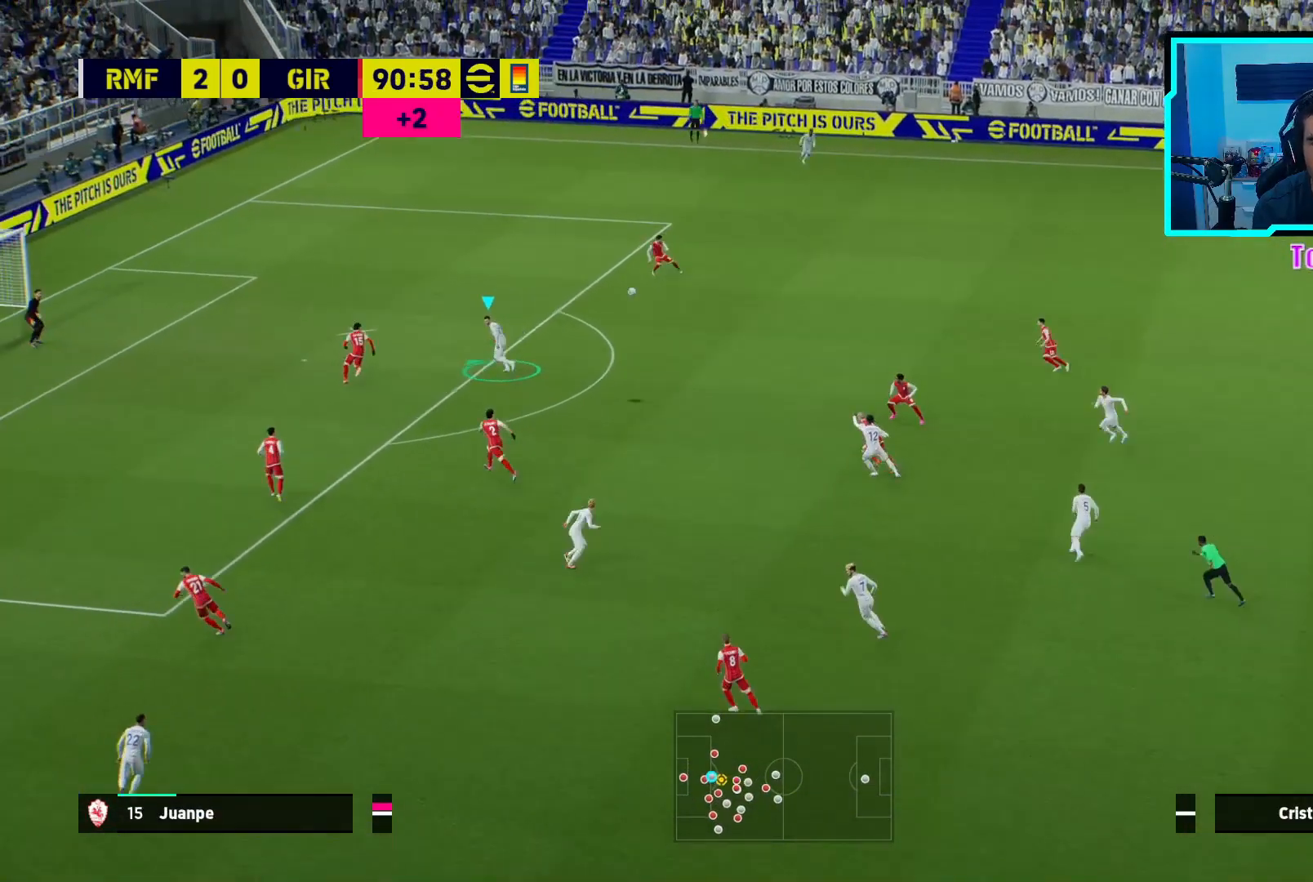
{"buttons": [], "left_stick": "left", "events": [[133, "CIRCLE", "down"], [150, "R2", "up"], [150, "left_stick", "left"], [283, "CIRCLE", "up"]]}
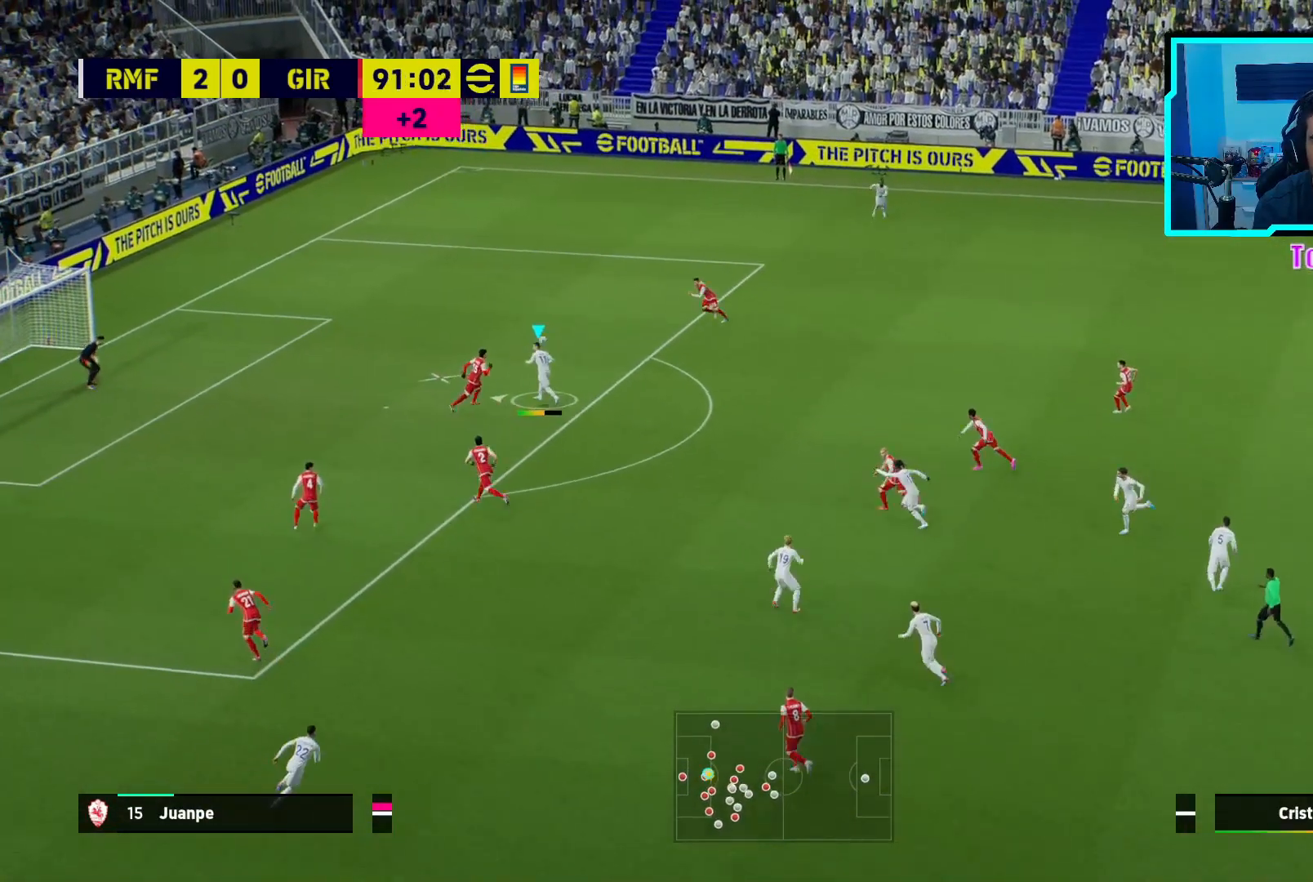
{"buttons": [], "left_stick": "left", "events": []}
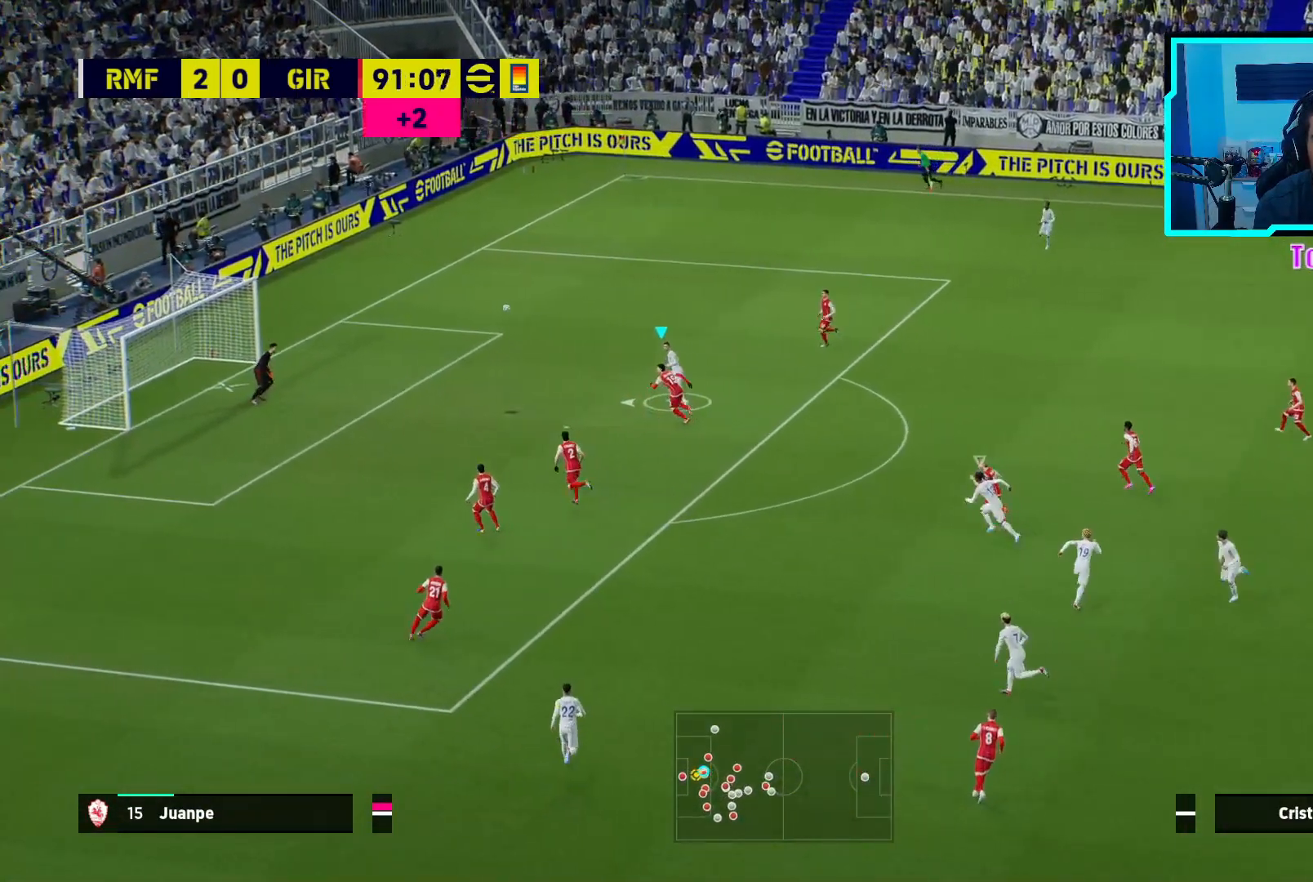
{"buttons": [], "left_stick": "left", "events": []}
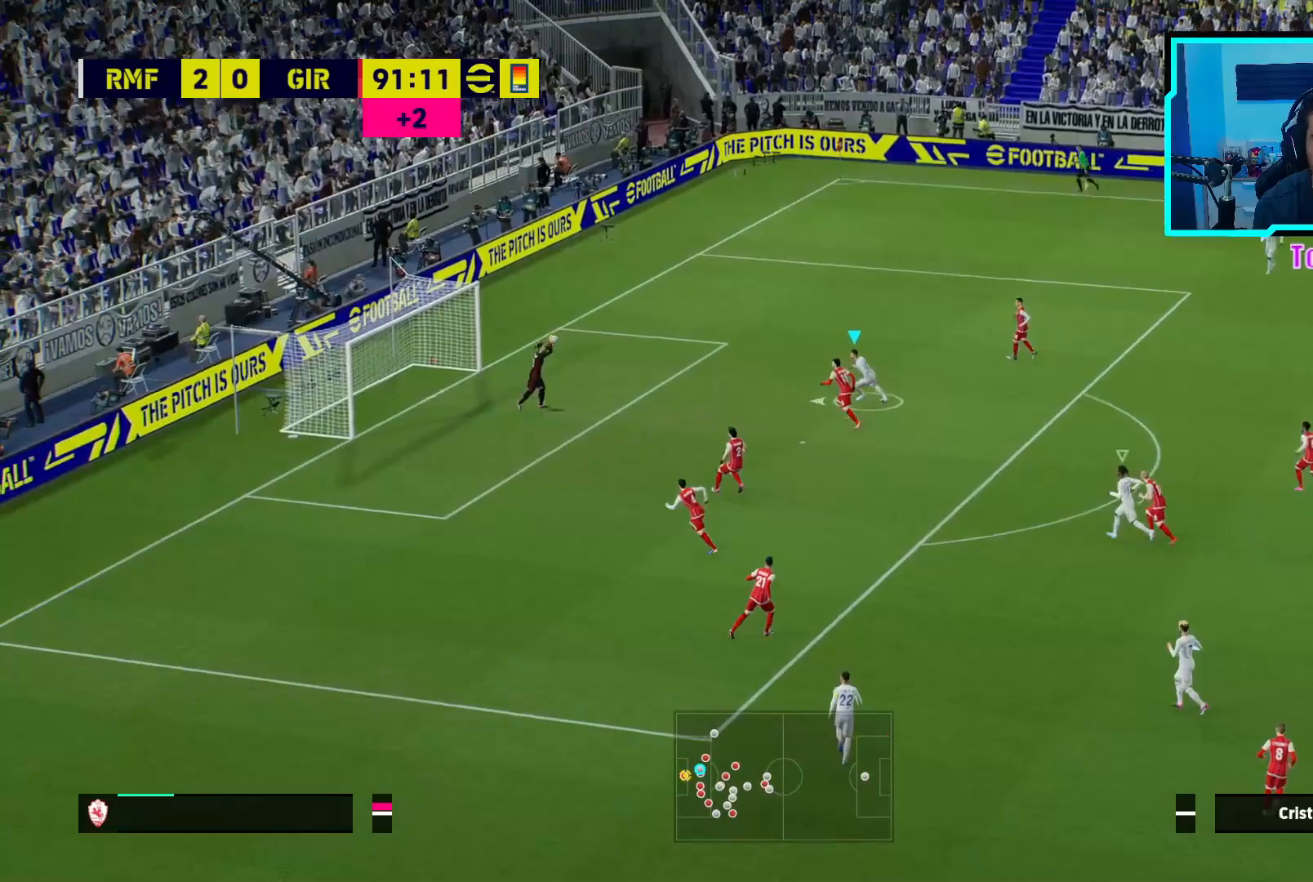
{"buttons": [], "left_stick": "center", "events": [[350, "left_stick", "center"]]}
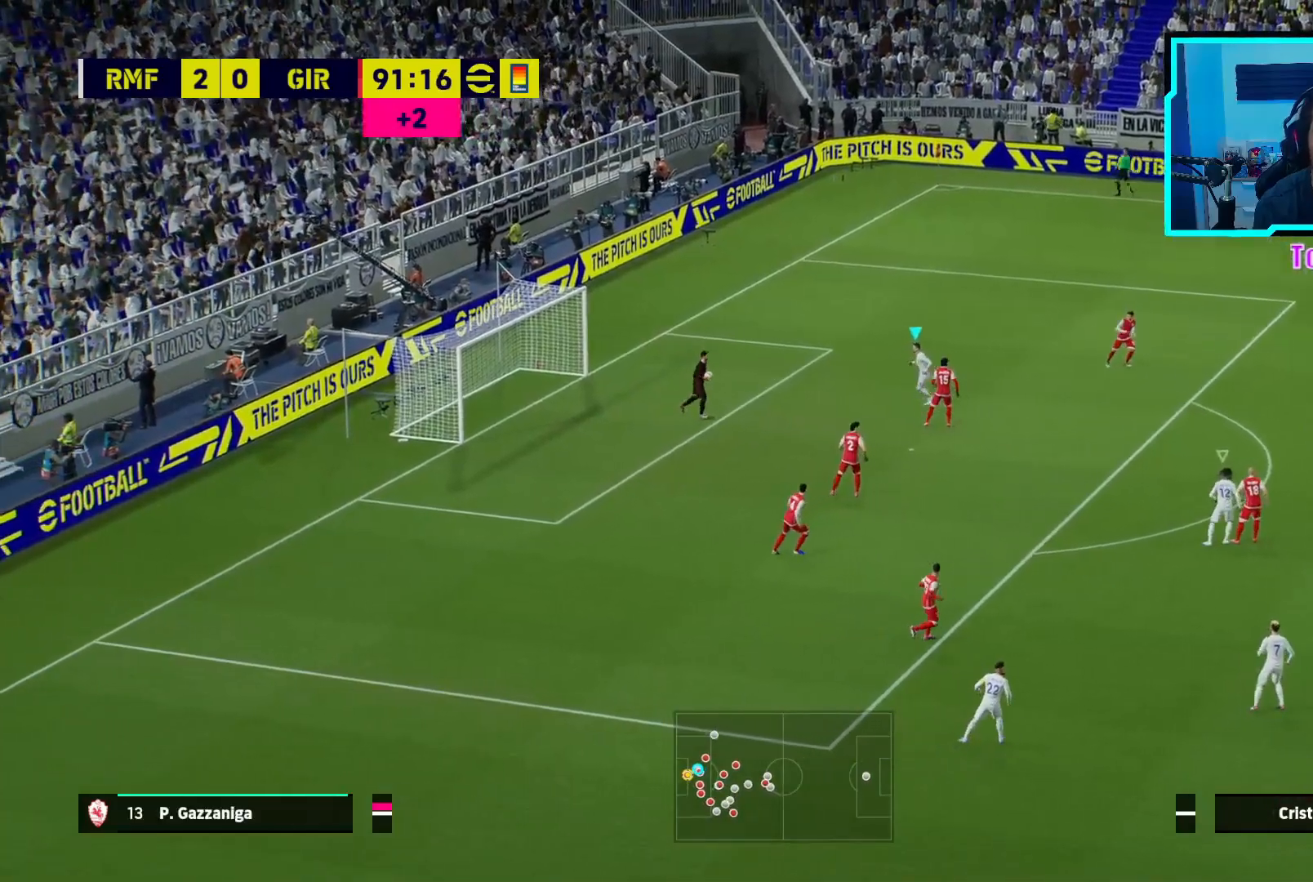
{"buttons": [], "left_stick": "center", "events": []}